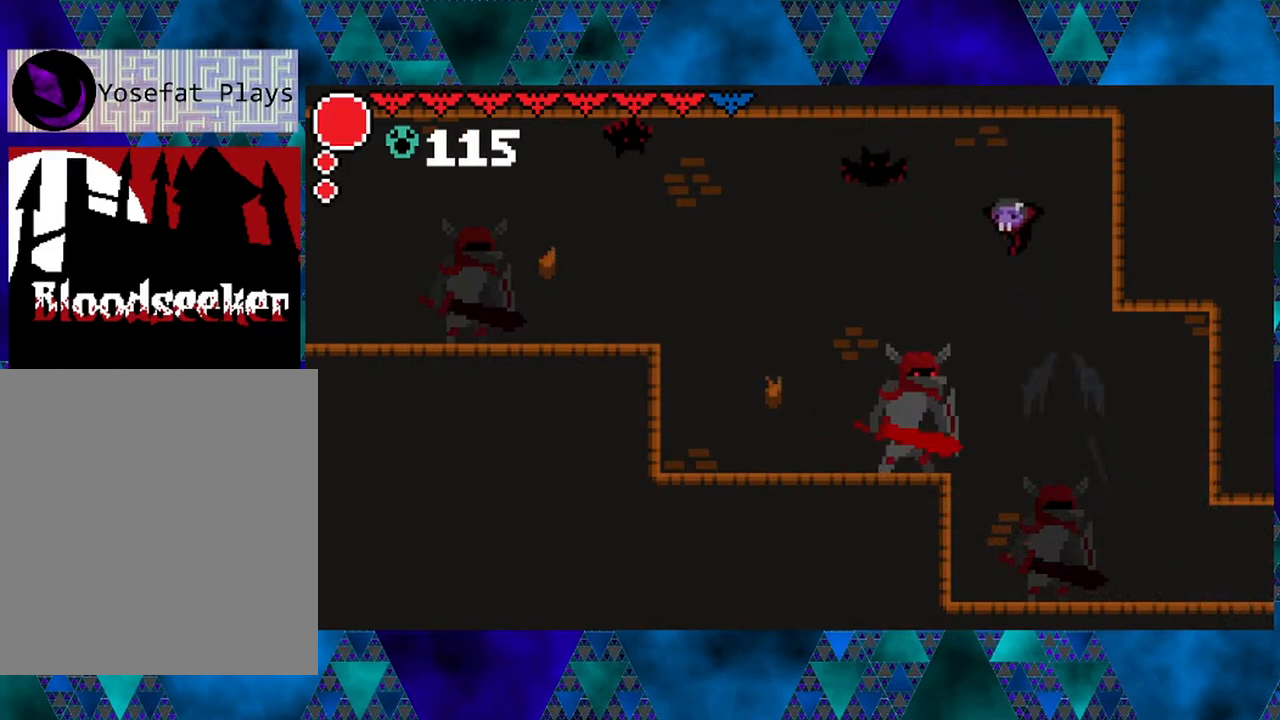
Gameplay with a controller (Nintendo layout); each line is a JSON object with the inputs held at the frame after it. "events" lists button and stick changes between this image and that frame as [ms after this image, input, new state], when the widget could be followed in between. Not read: L3 R3.
{"buttons": ["DPAD_RIGHT"], "left_stick": "center", "right_stick": "center", "events": [[17, "Y", "down"], [83, "DPAD_LEFT", "up"], [200, "DPAD_RIGHT", "down"], [283, "Y", "up"], [317, "B", "up"]]}
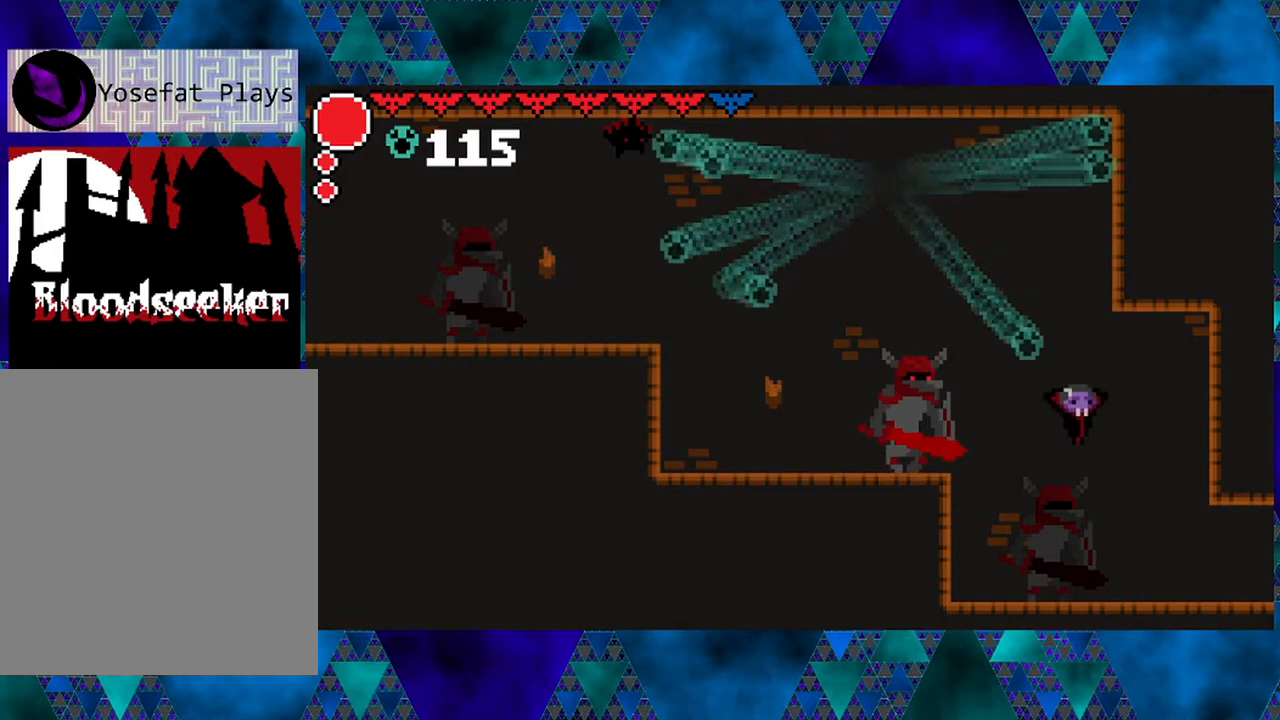
{"buttons": [], "left_stick": "center", "right_stick": "center", "events": [[217, "DPAD_RIGHT", "up"]]}
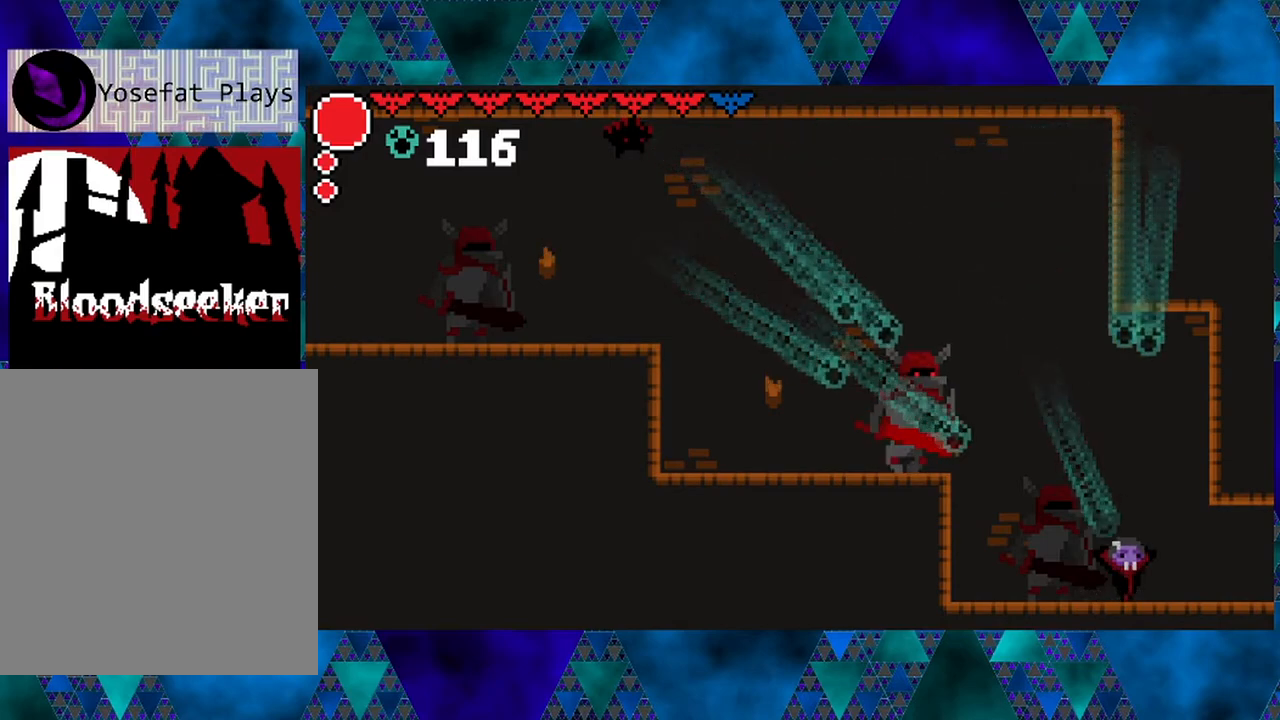
{"buttons": [], "left_stick": "center", "right_stick": "center", "events": []}
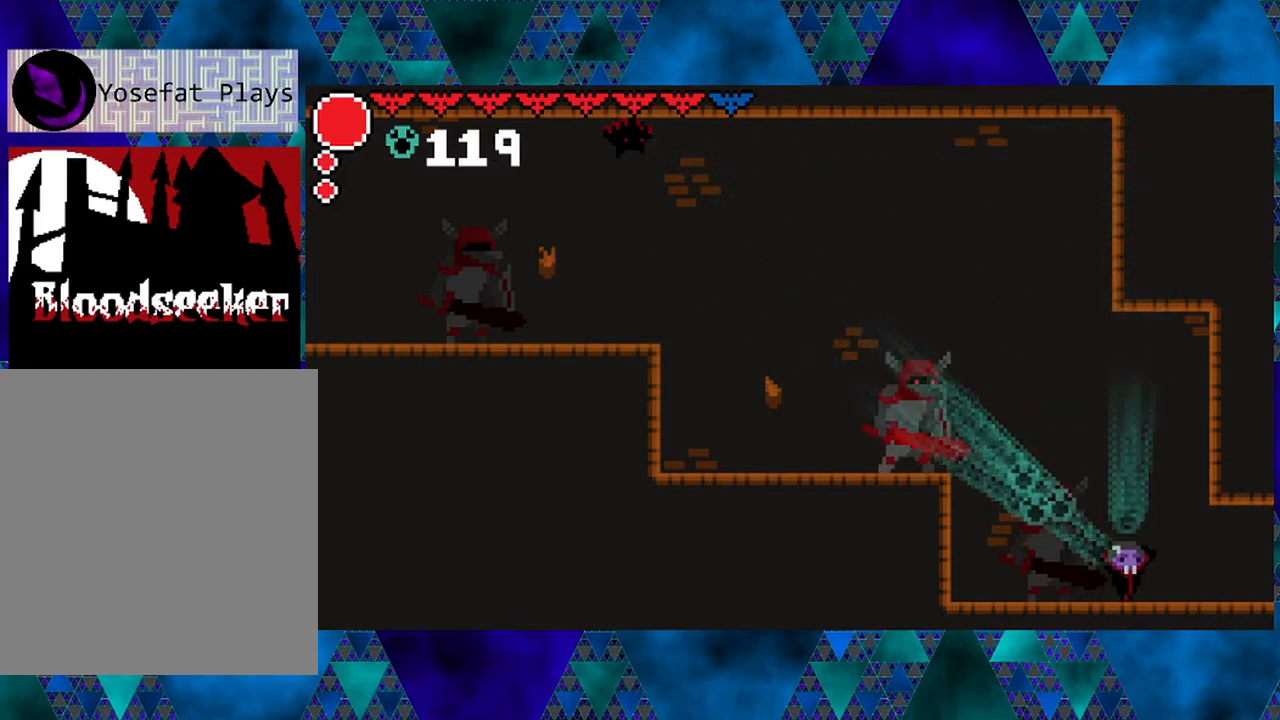
{"buttons": [], "left_stick": "center", "right_stick": "center", "events": [[133, "DPAD_LEFT", "down"], [217, "DPAD_LEFT", "up"]]}
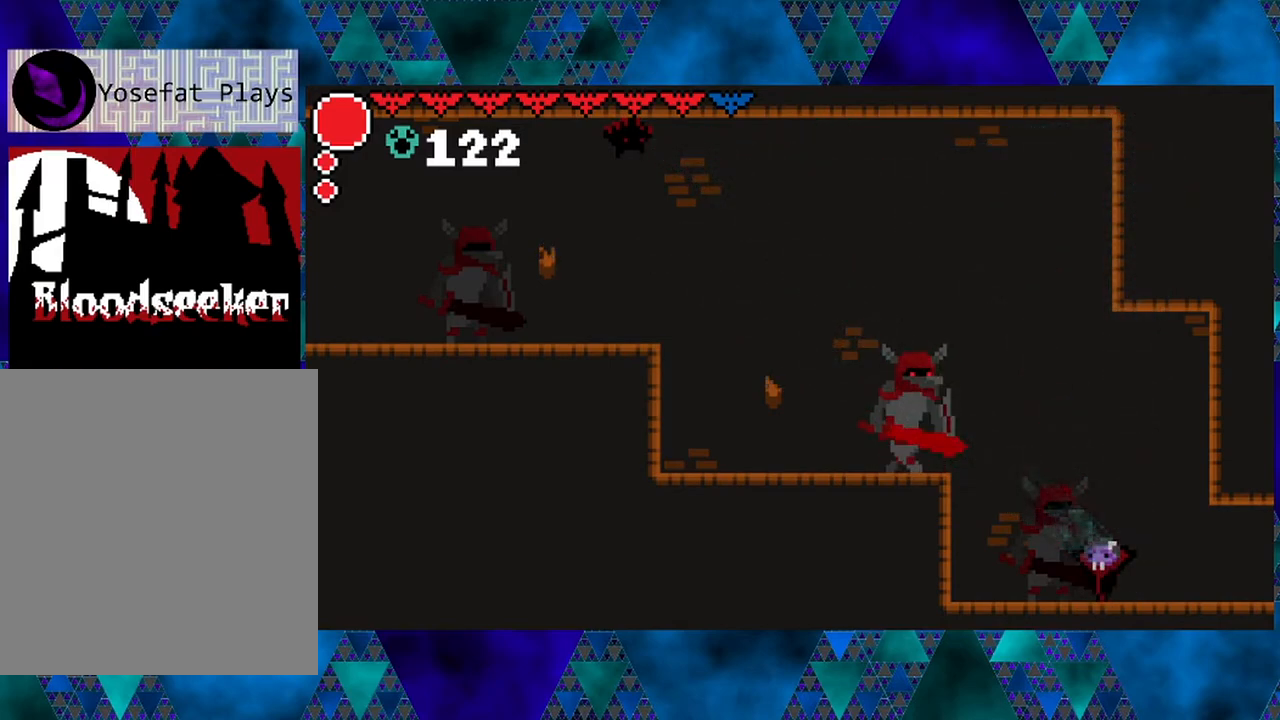
{"buttons": ["B", "DPAD_LEFT"], "left_stick": "center", "right_stick": "center", "events": [[383, "B", "down"], [500, "DPAD_LEFT", "down"]]}
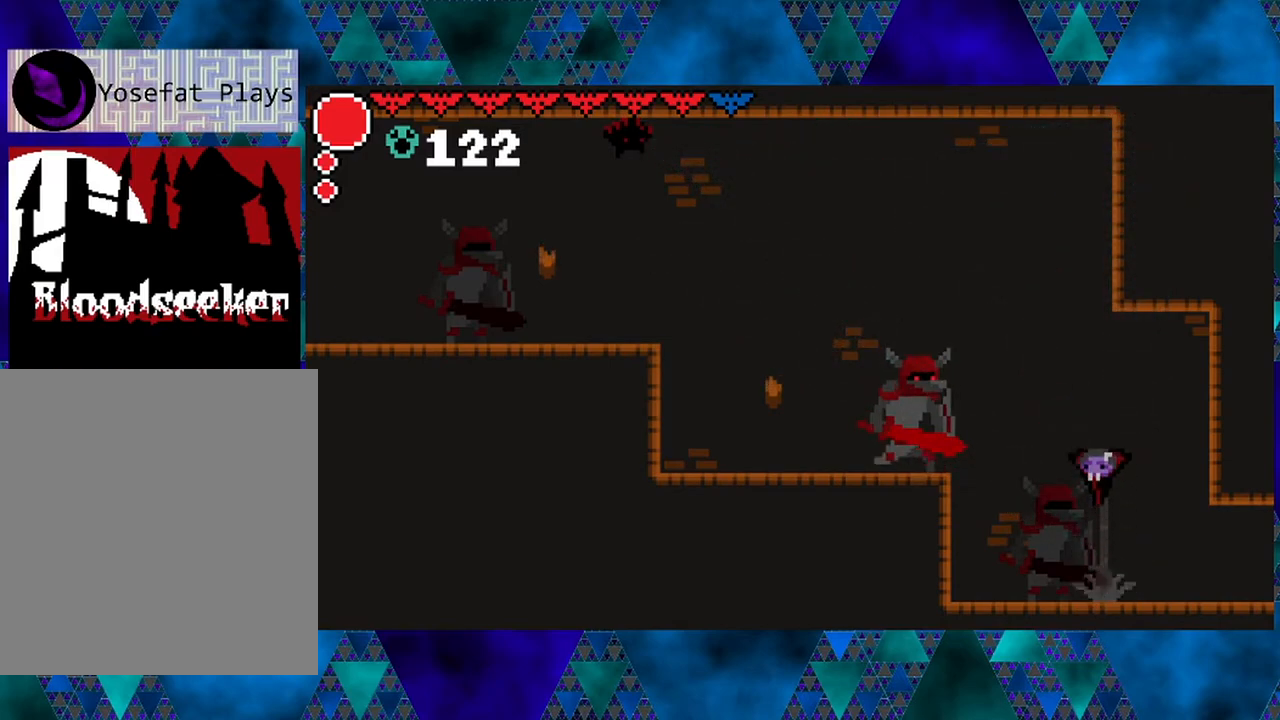
{"buttons": ["B", "DPAD_LEFT"], "left_stick": "center", "right_stick": "center", "events": [[217, "B", "up"], [300, "B", "down"]]}
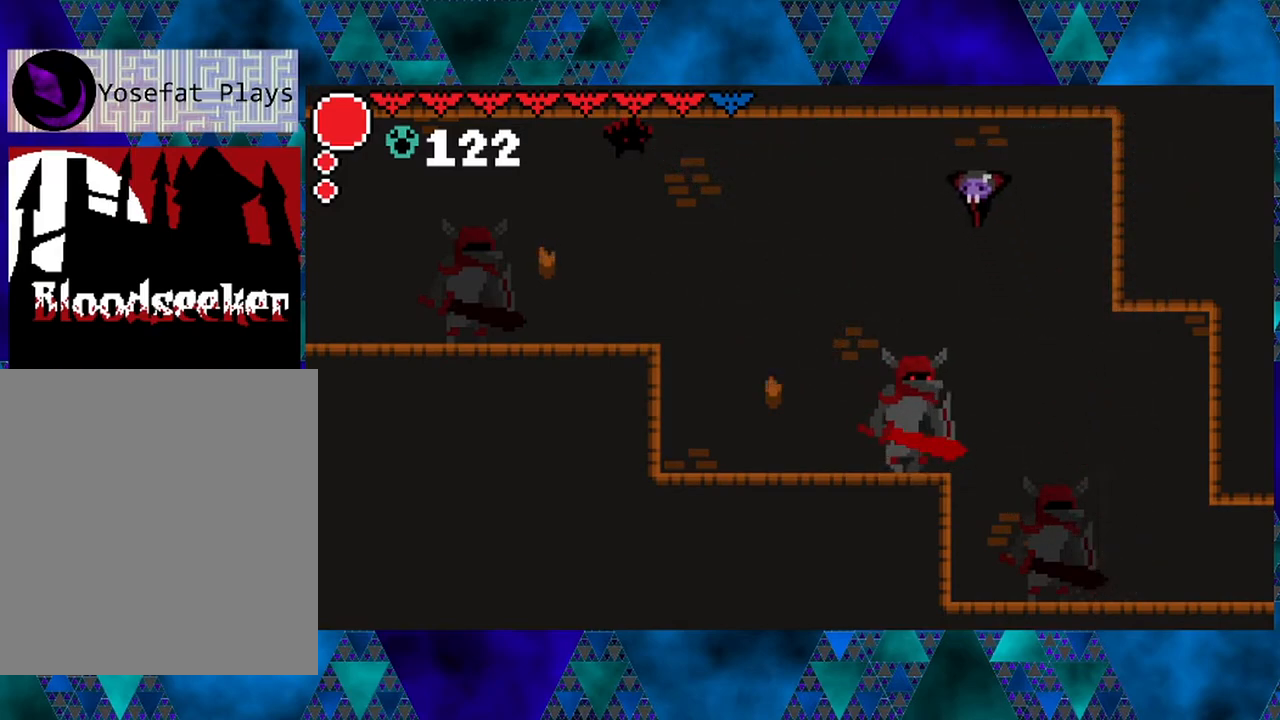
{"buttons": ["R2", "DPAD_LEFT"], "left_stick": "center", "right_stick": "center", "events": [[33, "B", "up"], [167, "R2", "down"]]}
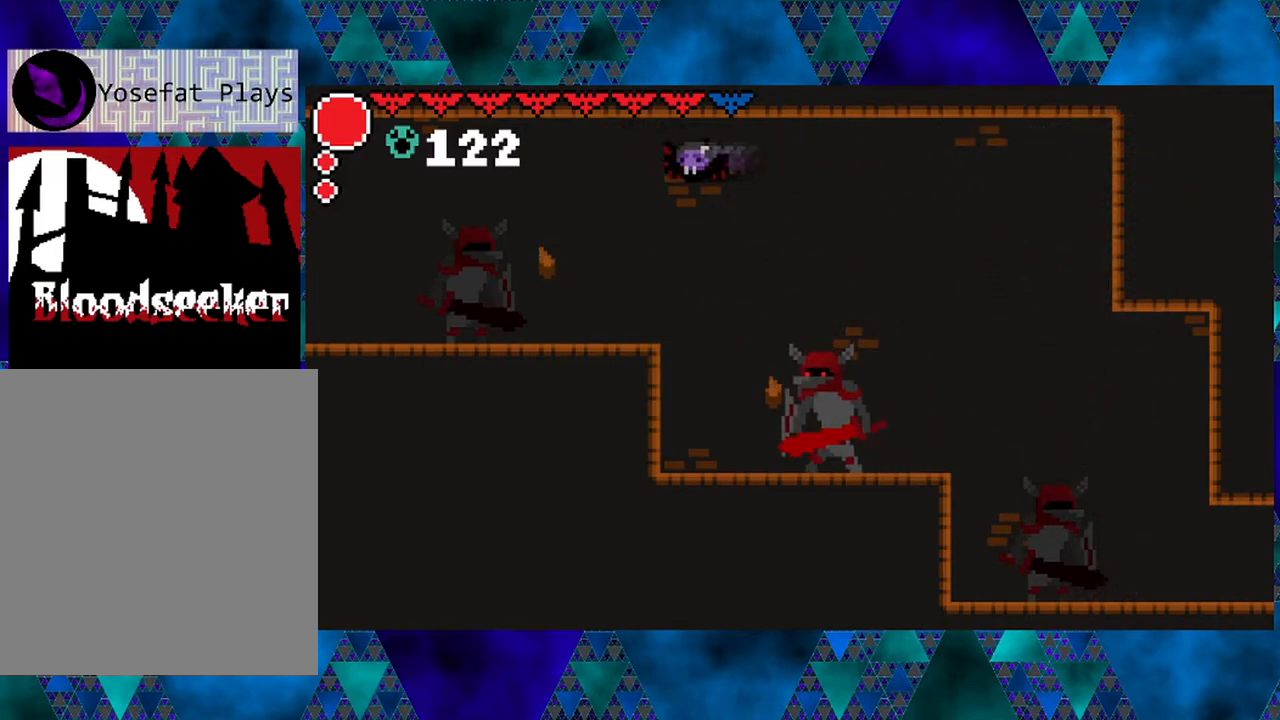
{"buttons": ["DPAD_LEFT"], "left_stick": "center", "right_stick": "center", "events": [[267, "R2", "up"]]}
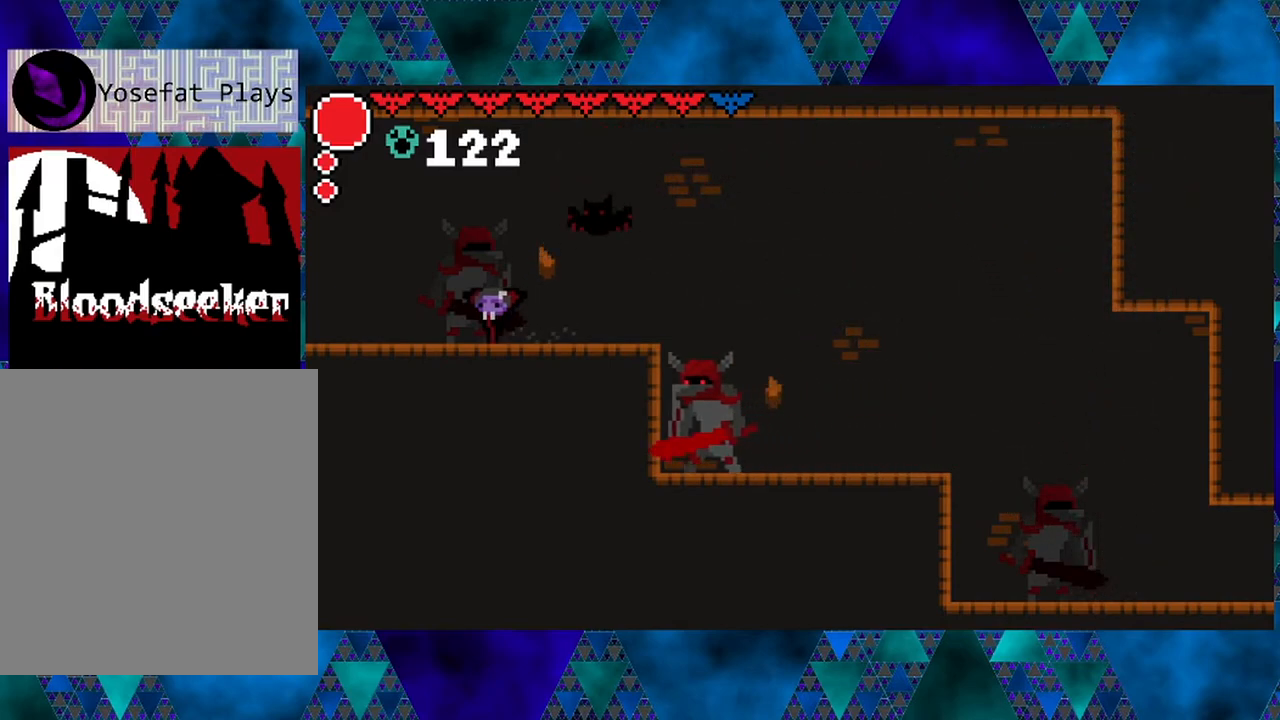
{"buttons": ["DPAD_LEFT"], "left_stick": "center", "right_stick": "center", "events": []}
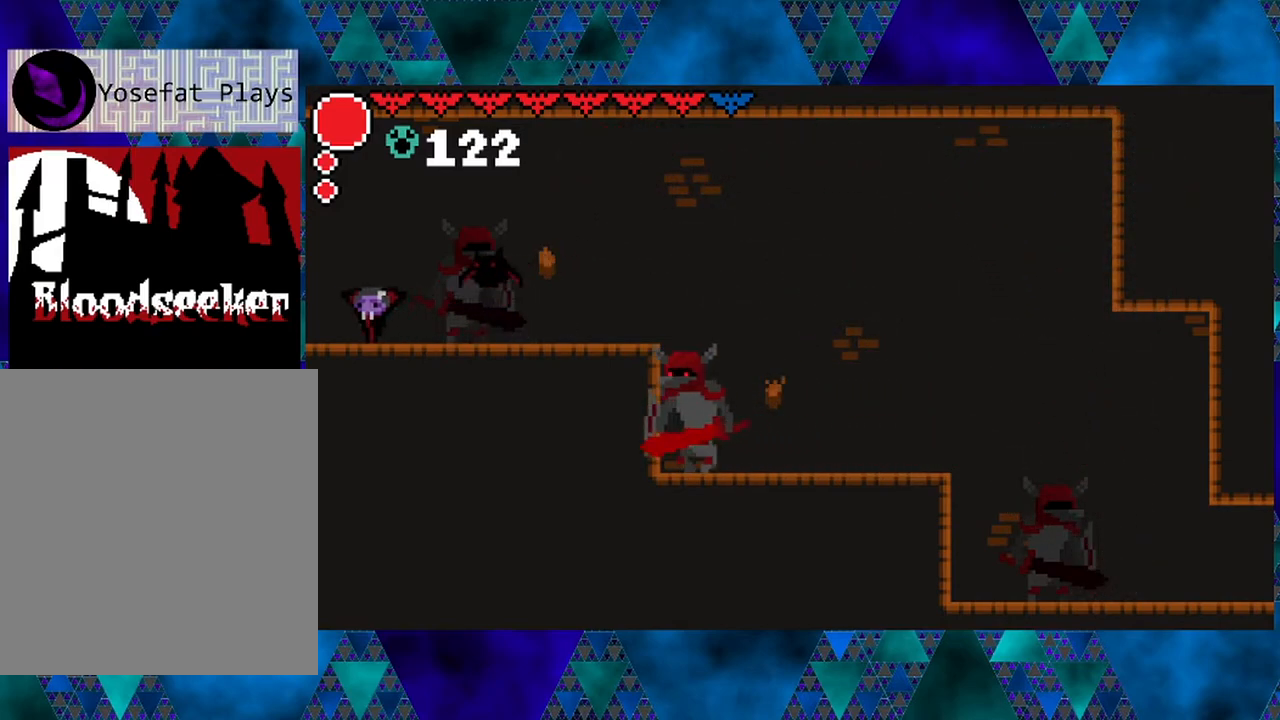
{"buttons": [], "left_stick": "center", "right_stick": "center", "events": [[33, "DPAD_LEFT", "up"], [100, "DPAD_RIGHT", "down"], [133, "Y", "down"], [183, "DPAD_RIGHT", "up"], [317, "Y", "up"]]}
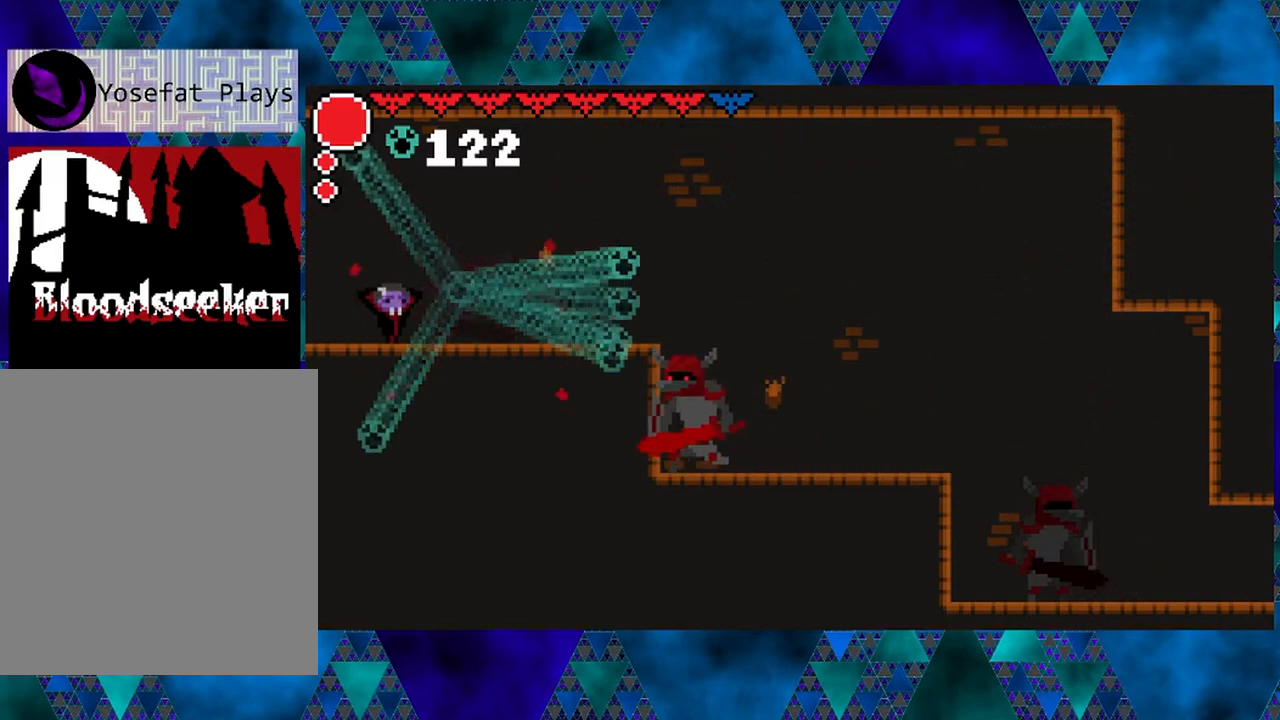
{"buttons": [], "left_stick": "center", "right_stick": "center", "events": []}
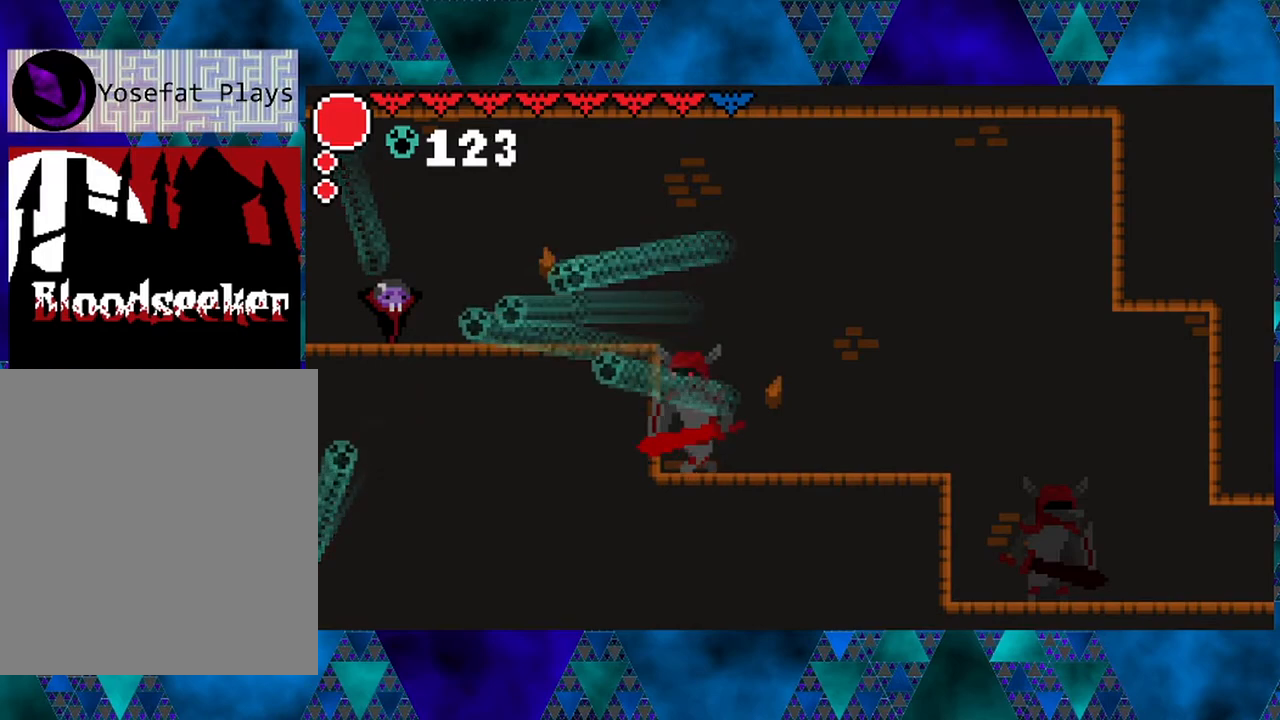
{"buttons": ["DPAD_LEFT"], "left_stick": "center", "right_stick": "center", "events": [[433, "DPAD_LEFT", "down"]]}
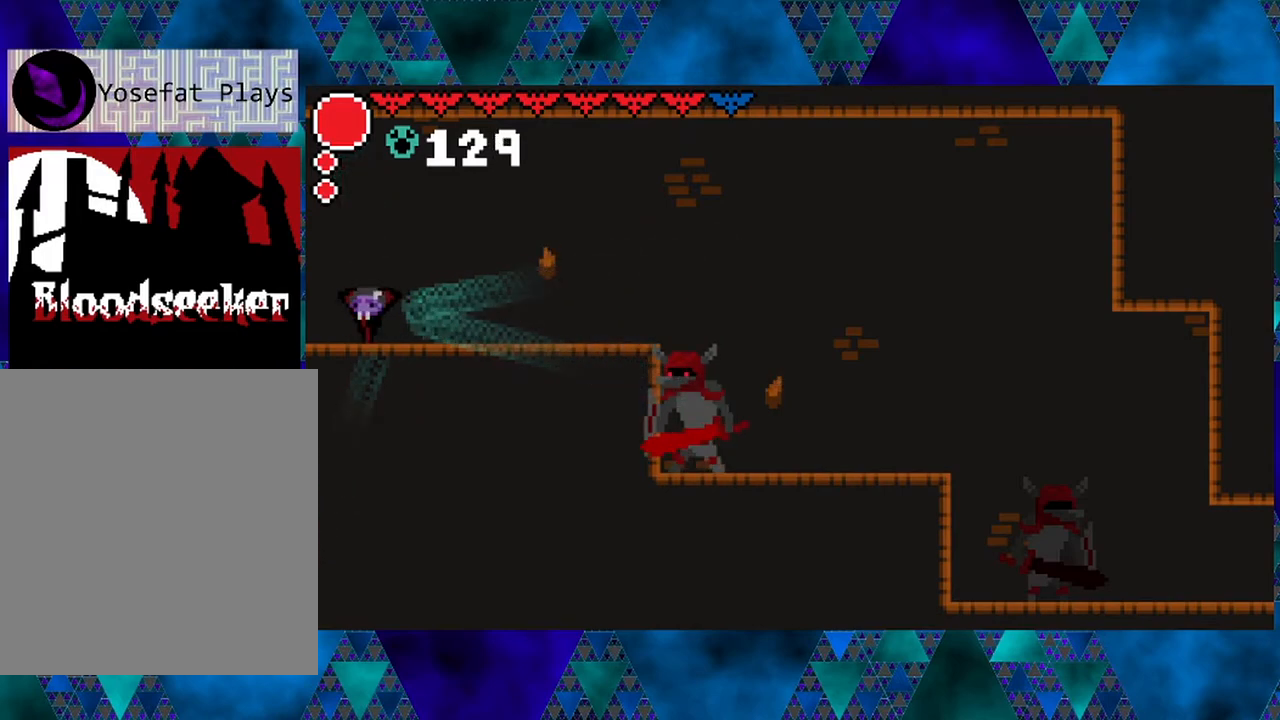
{"buttons": [], "left_stick": "center", "right_stick": "center", "events": [[450, "DPAD_LEFT", "up"]]}
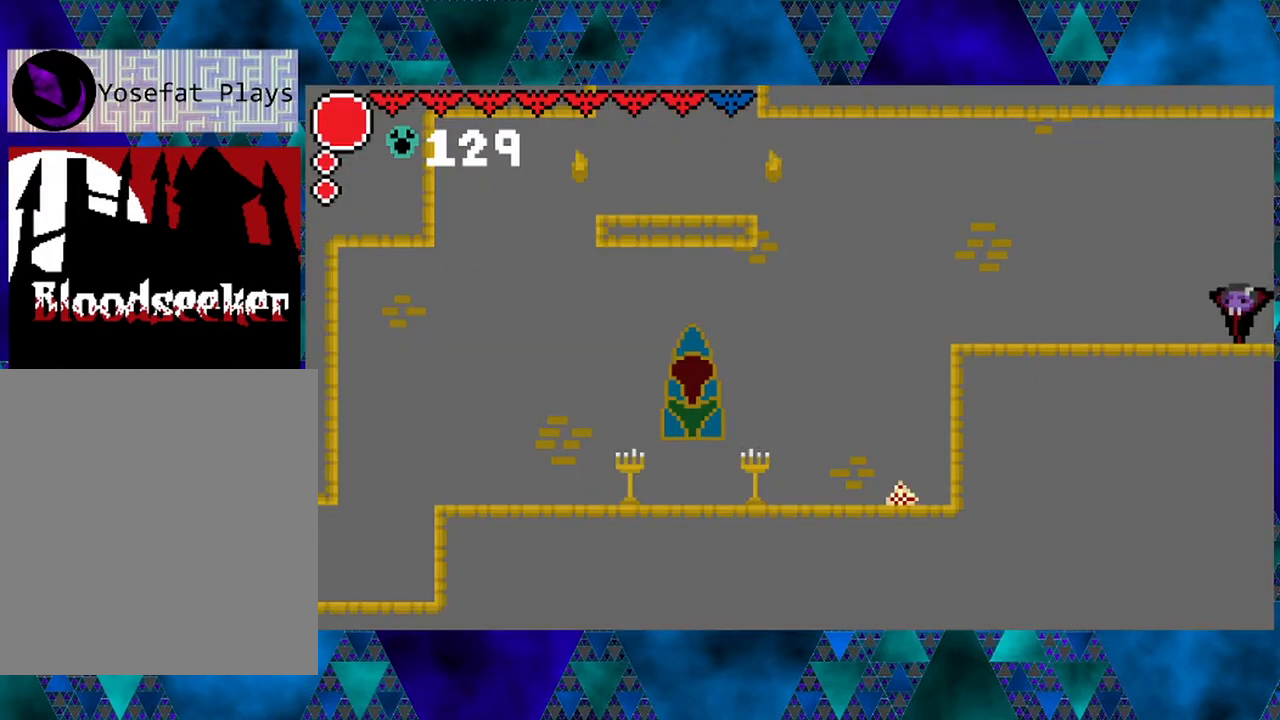
{"buttons": ["DPAD_LEFT"], "left_stick": "center", "right_stick": "center", "events": [[367, "DPAD_LEFT", "down"]]}
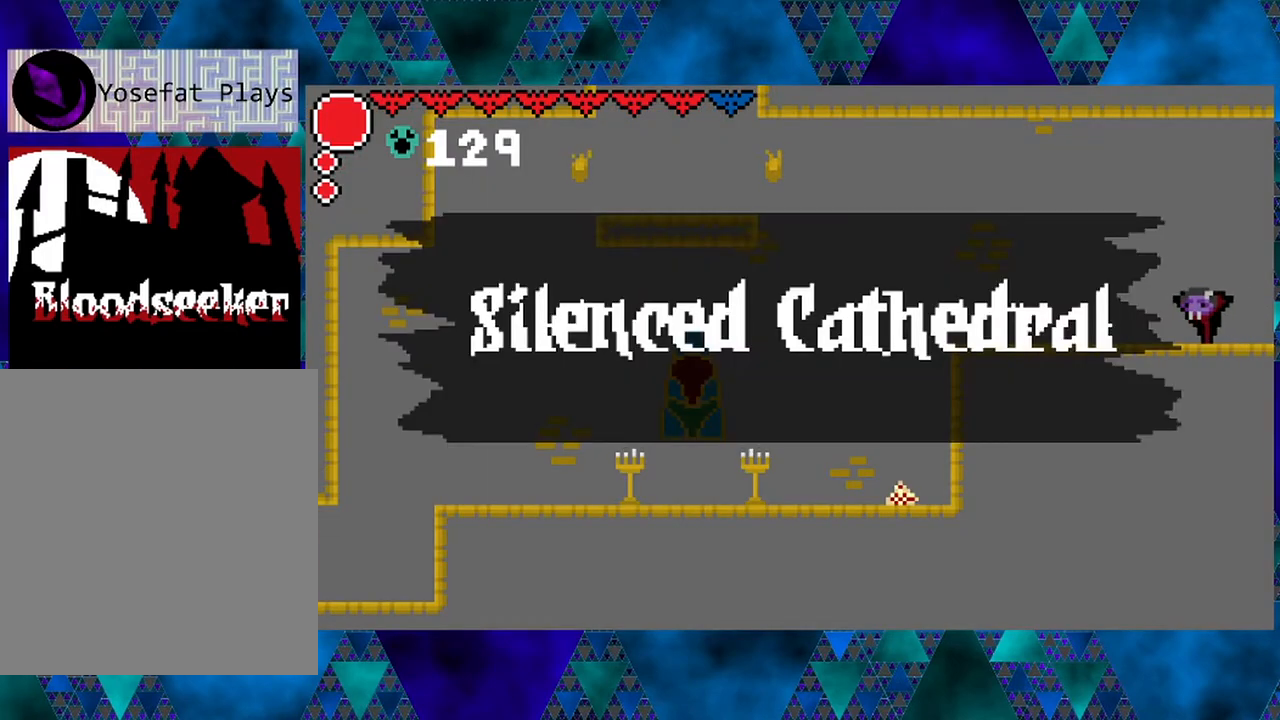
{"buttons": ["B", "DPAD_LEFT"], "left_stick": "center", "right_stick": "center", "events": [[467, "B", "down"]]}
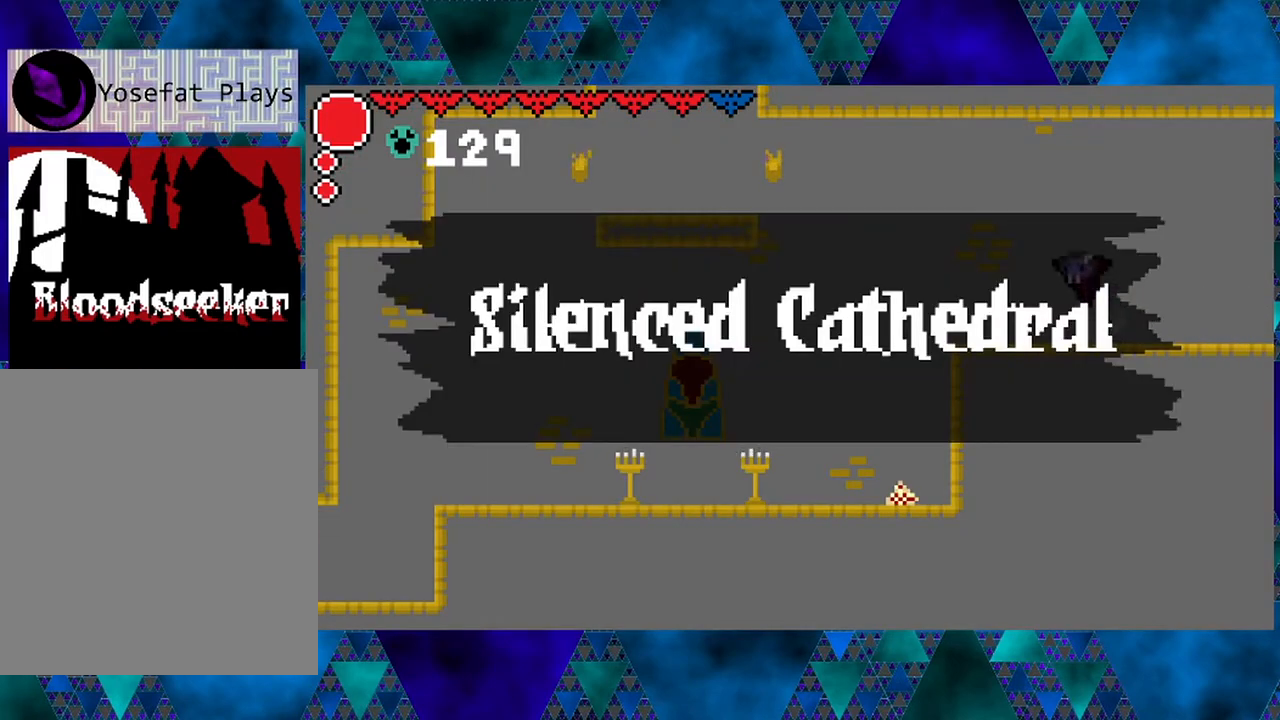
{"buttons": ["R2", "DPAD_LEFT"], "left_stick": "center", "right_stick": "center", "events": [[133, "B", "up"], [233, "R2", "down"]]}
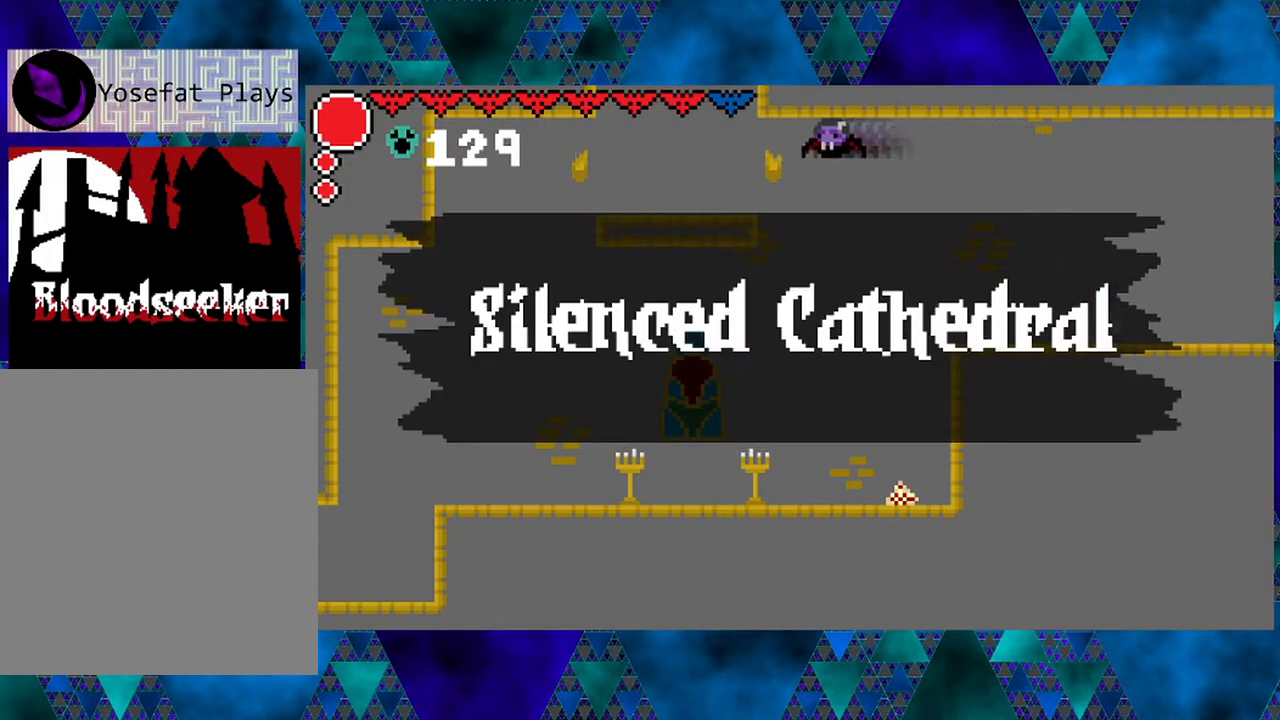
{"buttons": [], "left_stick": "center", "right_stick": "center", "events": [[50, "R2", "up"], [100, "DPAD_LEFT", "up"]]}
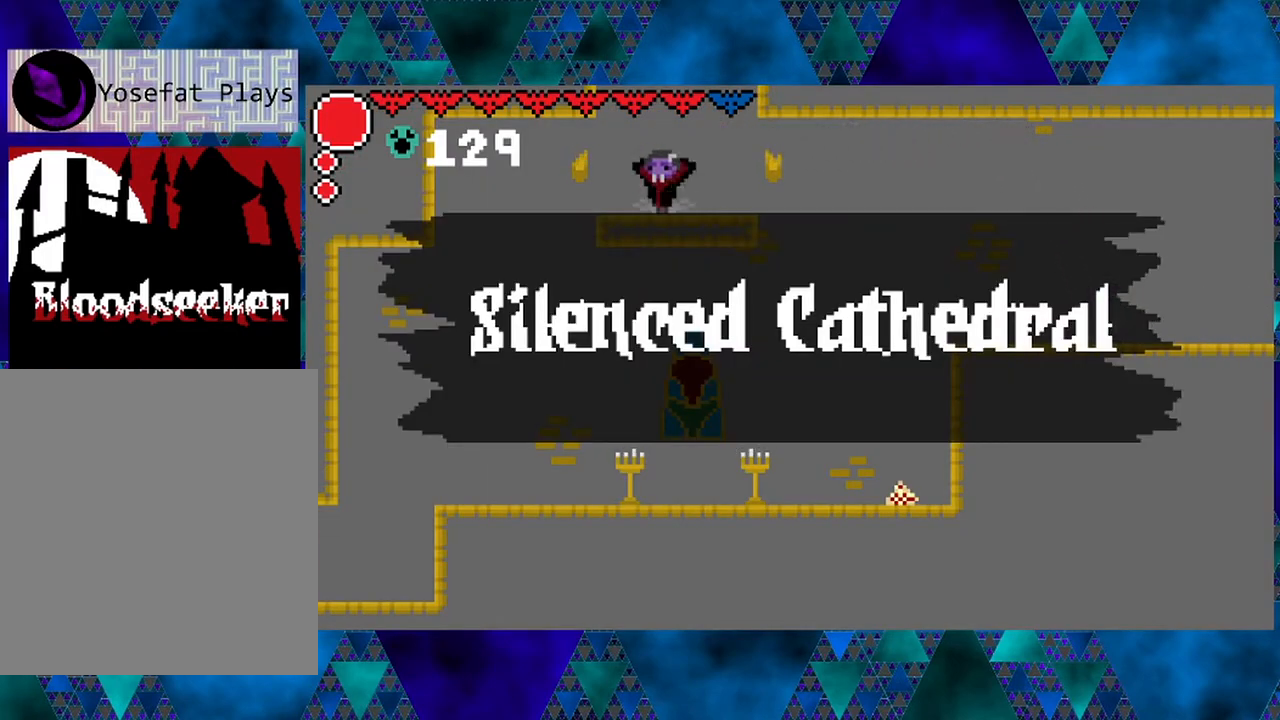
{"buttons": ["B"], "left_stick": "center", "right_stick": "center", "events": [[383, "B", "down"]]}
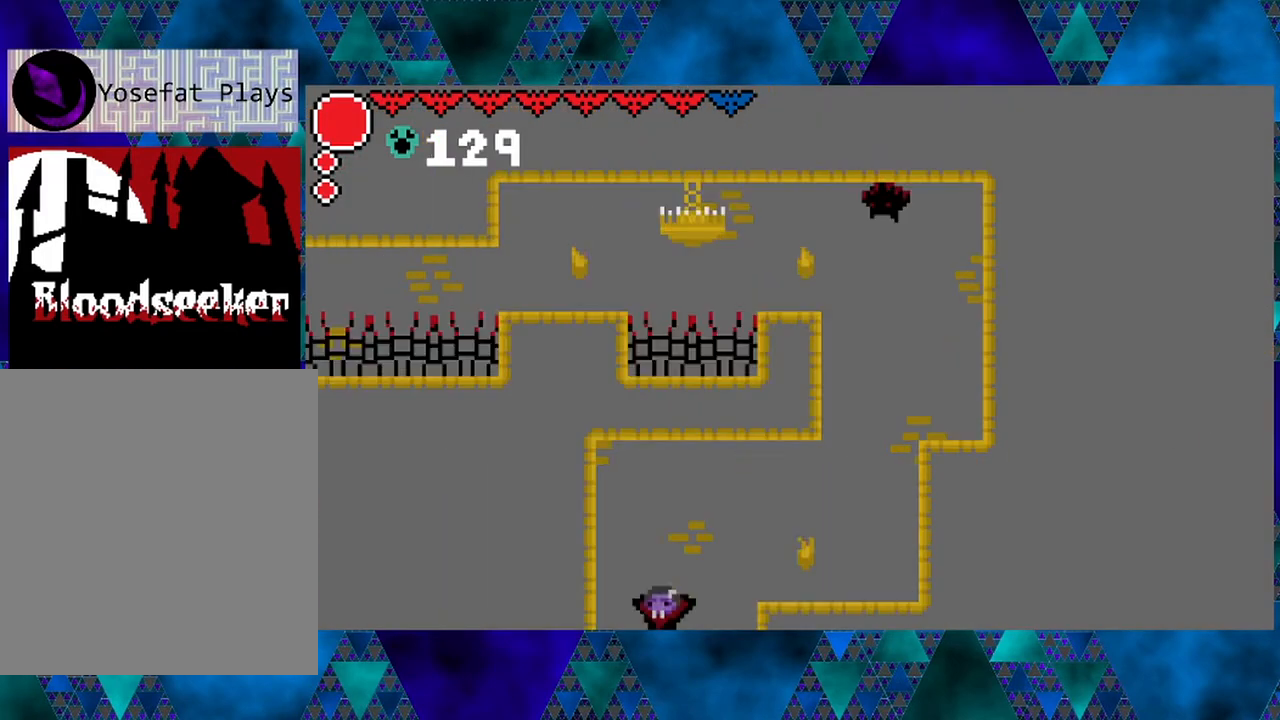
{"buttons": [], "left_stick": "center", "right_stick": "center", "events": [[333, "B", "up"]]}
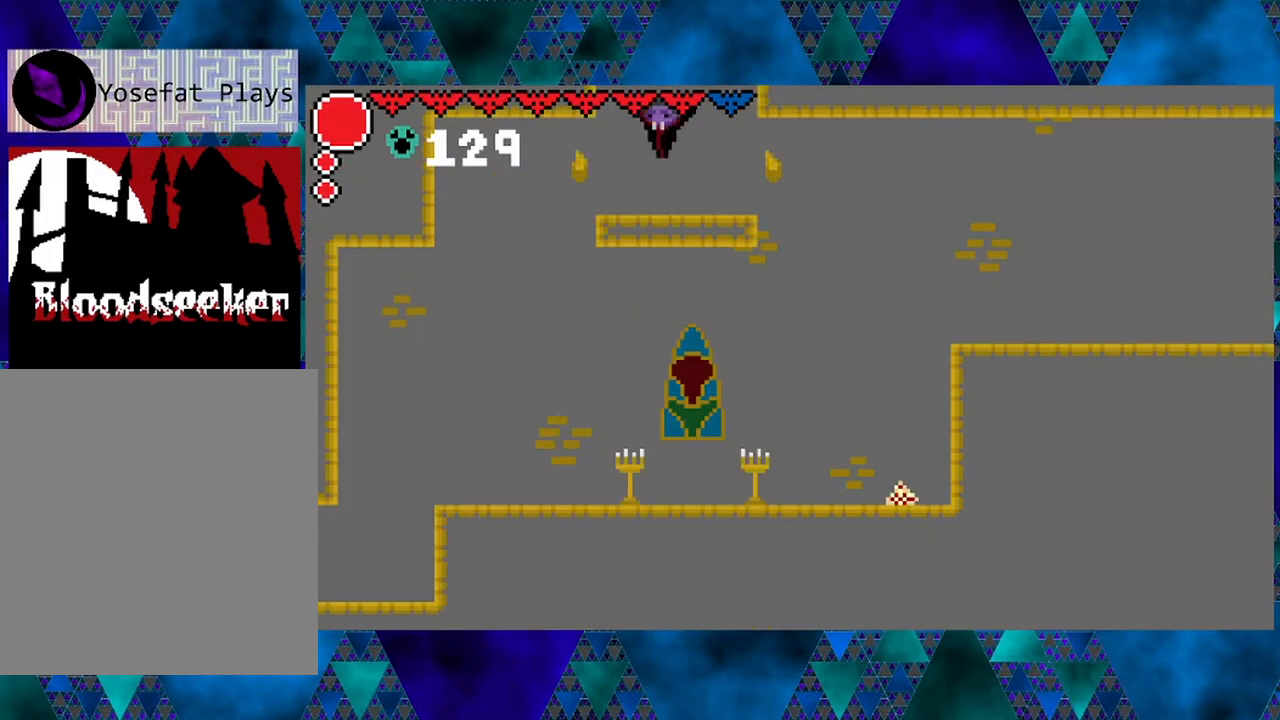
{"buttons": ["B", "DPAD_RIGHT"], "left_stick": "center", "right_stick": "center", "events": [[300, "B", "down"], [300, "DPAD_RIGHT", "down"]]}
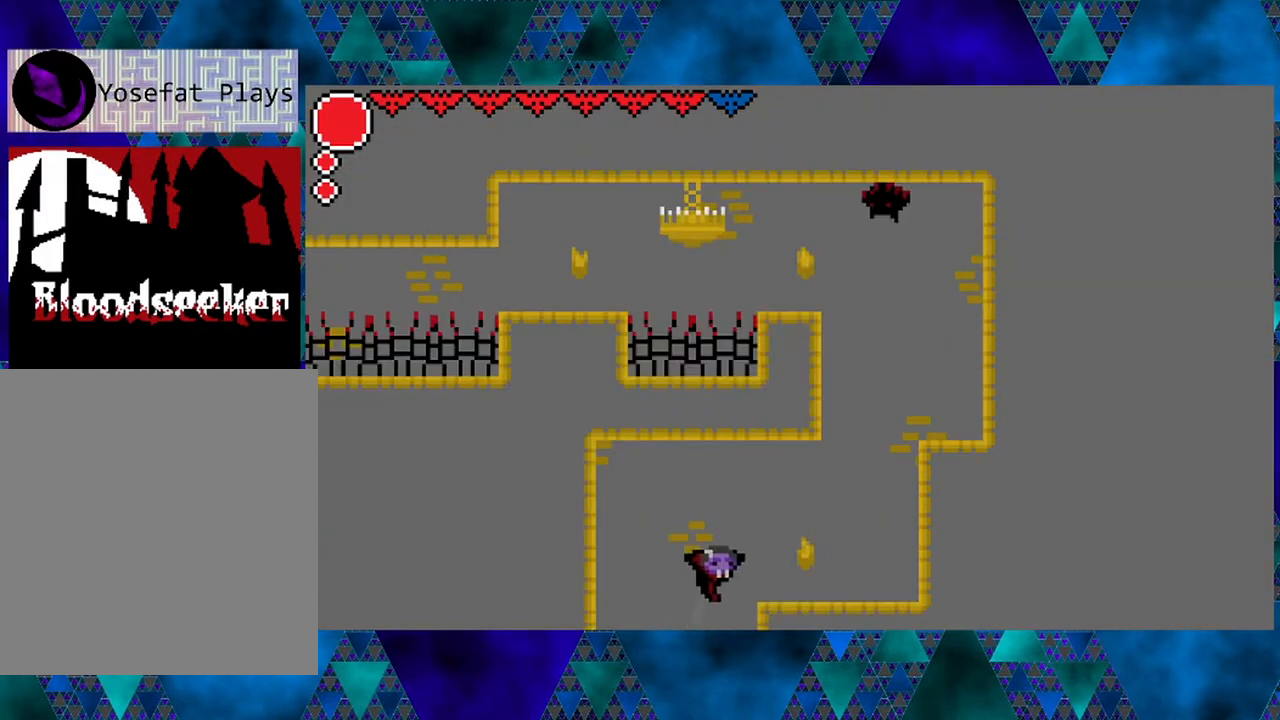
{"buttons": [], "left_stick": "center", "right_stick": "center", "events": [[200, "B", "up"], [267, "DPAD_RIGHT", "up"]]}
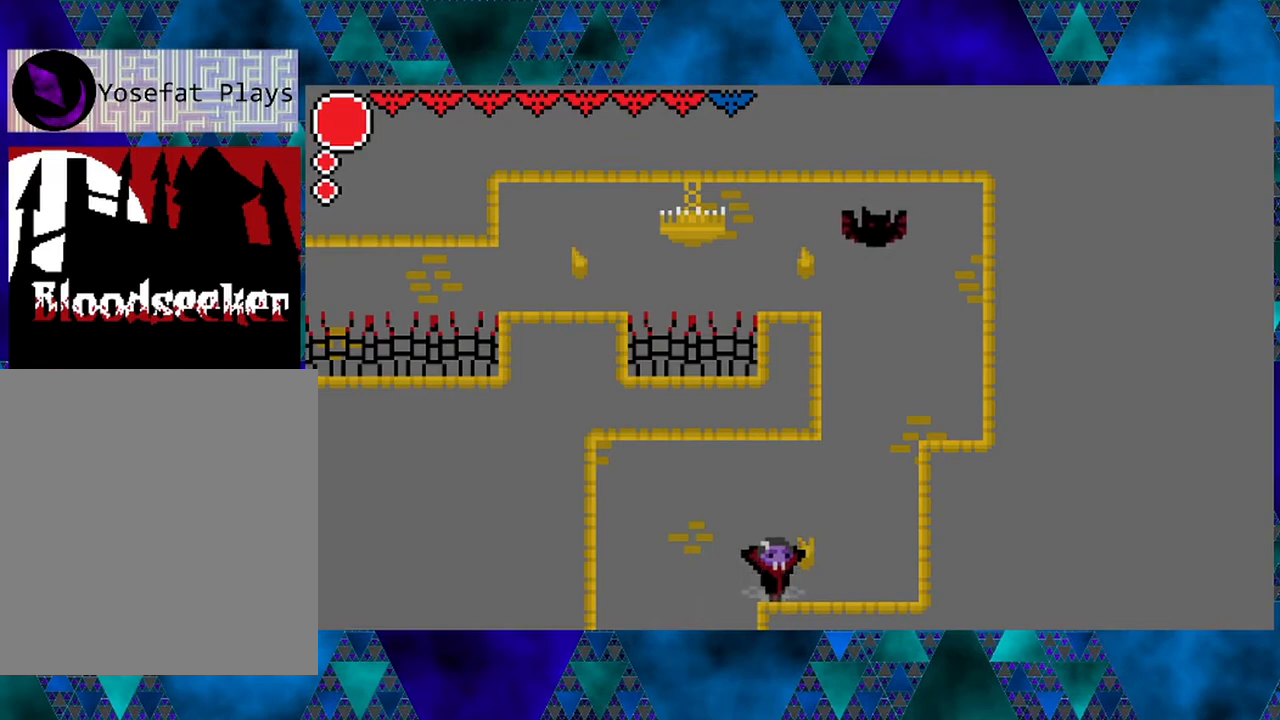
{"buttons": ["DPAD_RIGHT"], "left_stick": "center", "right_stick": "center", "events": [[483, "DPAD_RIGHT", "down"]]}
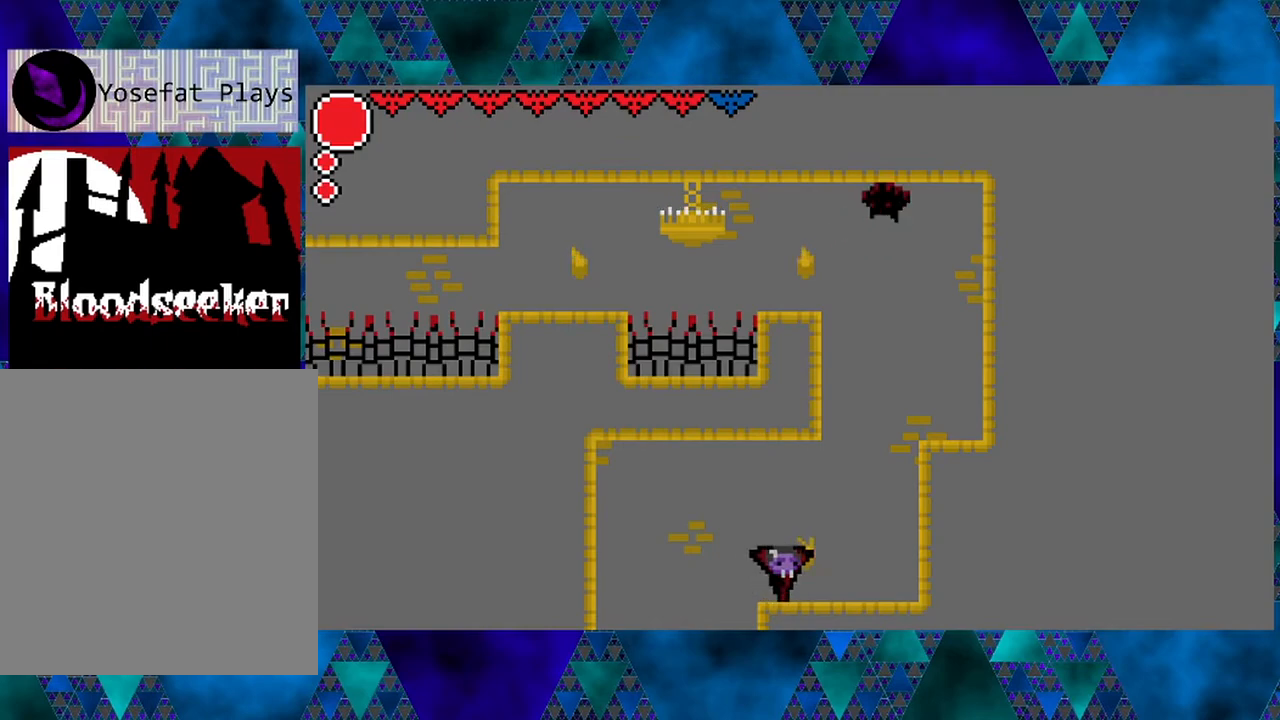
{"buttons": [], "left_stick": "center", "right_stick": "center", "events": [[33, "DPAD_RIGHT", "up"], [200, "DPAD_LEFT", "down"], [283, "DPAD_LEFT", "up"], [317, "B", "down"], [483, "B", "up"]]}
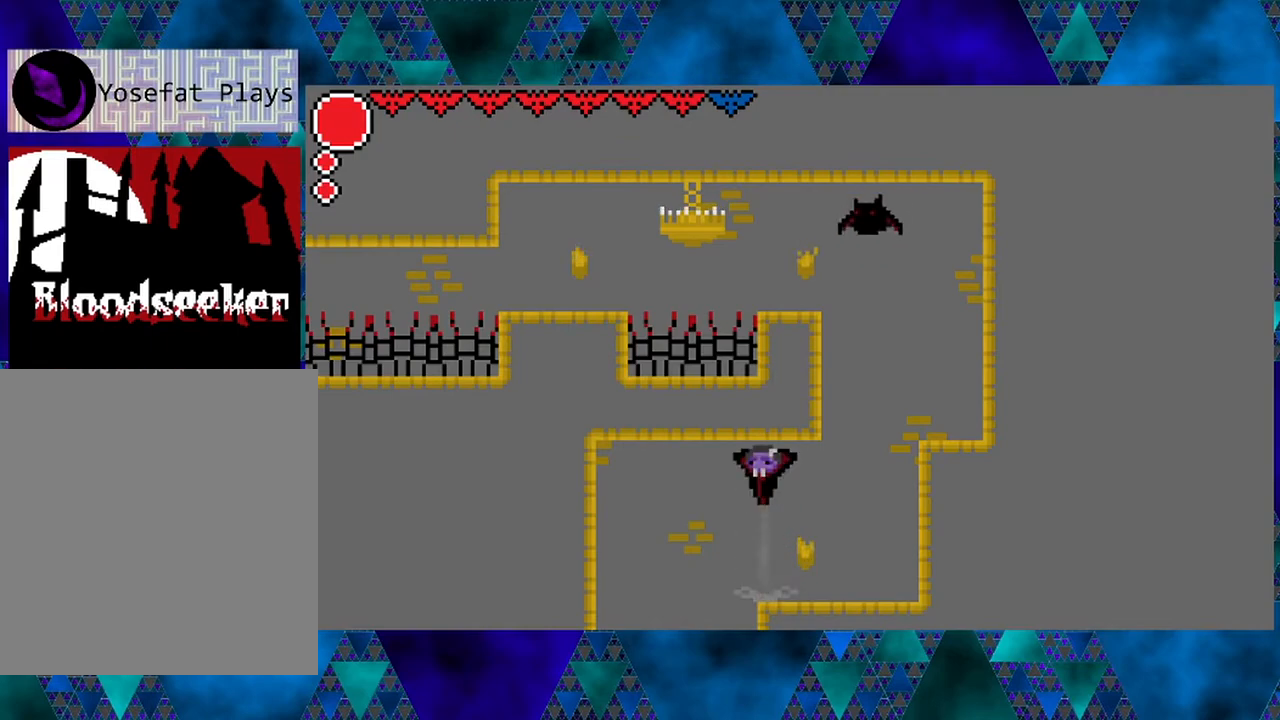
{"buttons": [], "left_stick": "center", "right_stick": "center", "events": [[33, "B", "down"], [233, "B", "up"], [250, "B", "down"], [417, "B", "up"]]}
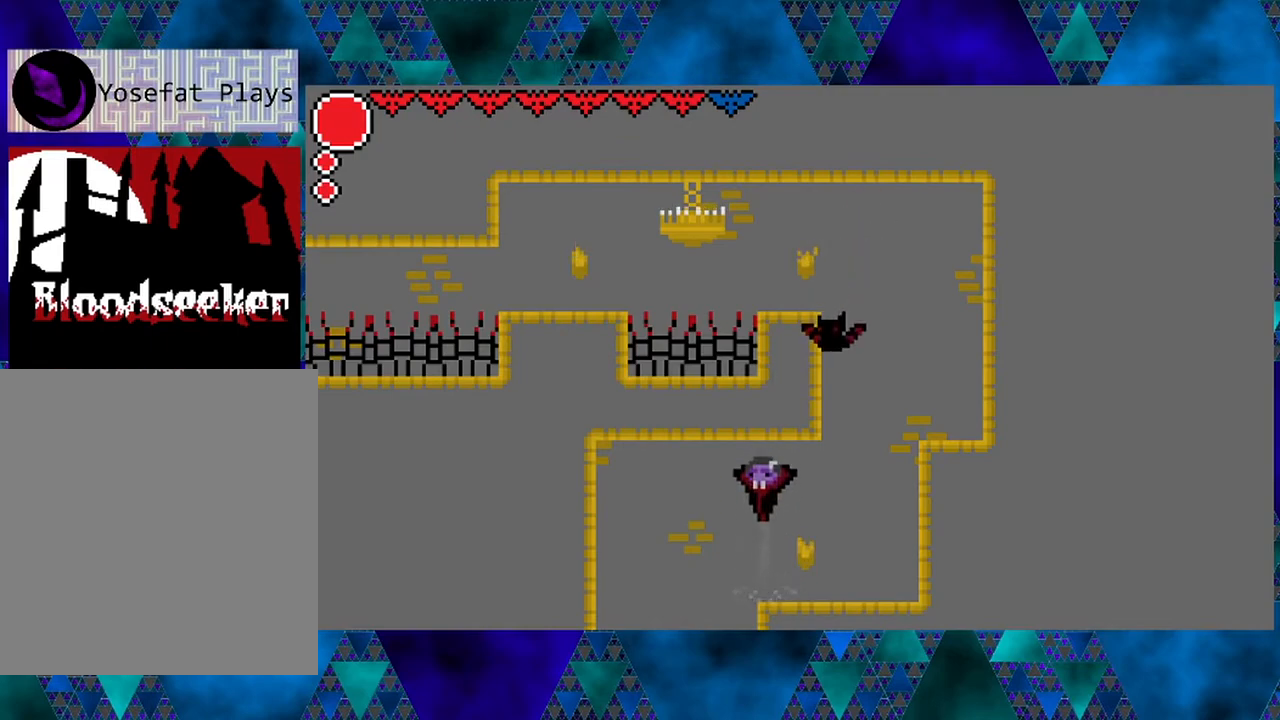
{"buttons": ["DPAD_UP"], "left_stick": "center", "right_stick": "center", "events": [[283, "DPAD_RIGHT", "down"], [350, "DPAD_RIGHT", "up"], [450, "DPAD_UP", "down"]]}
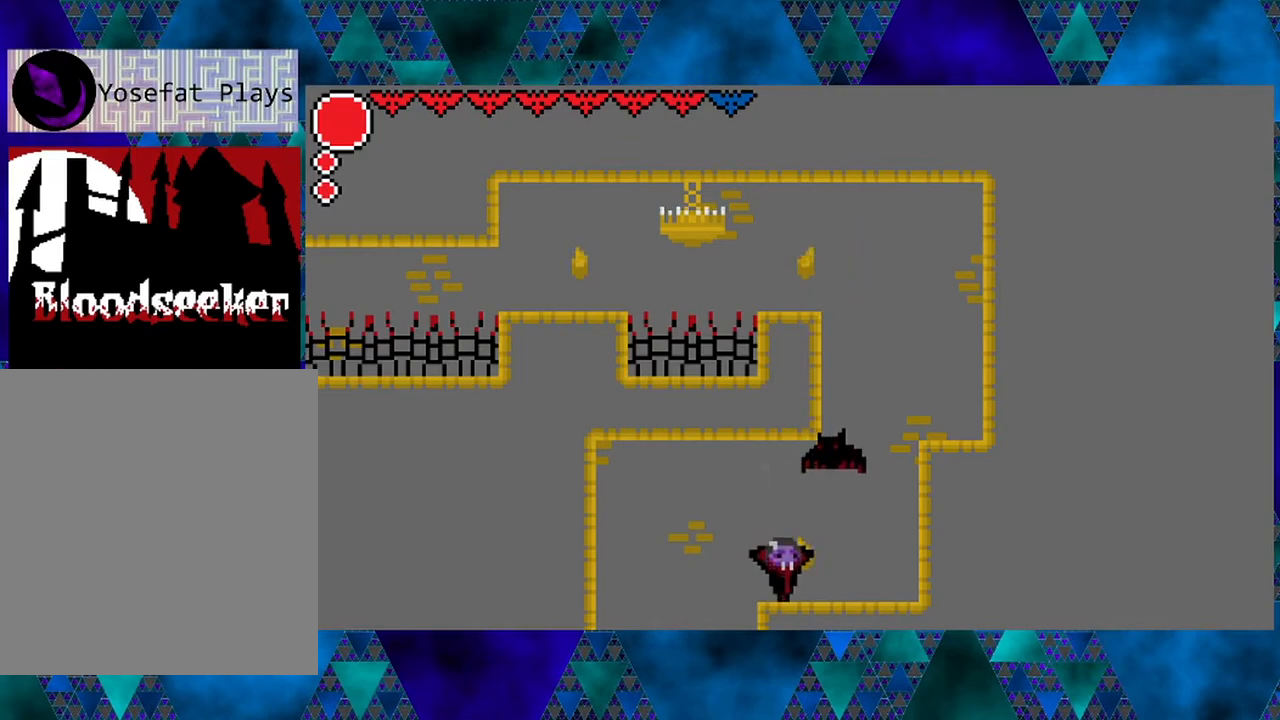
{"buttons": ["Y", "DPAD_UP"], "left_stick": "center", "right_stick": "center", "events": [[83, "Y", "down"], [250, "Y", "up"], [417, "Y", "down"]]}
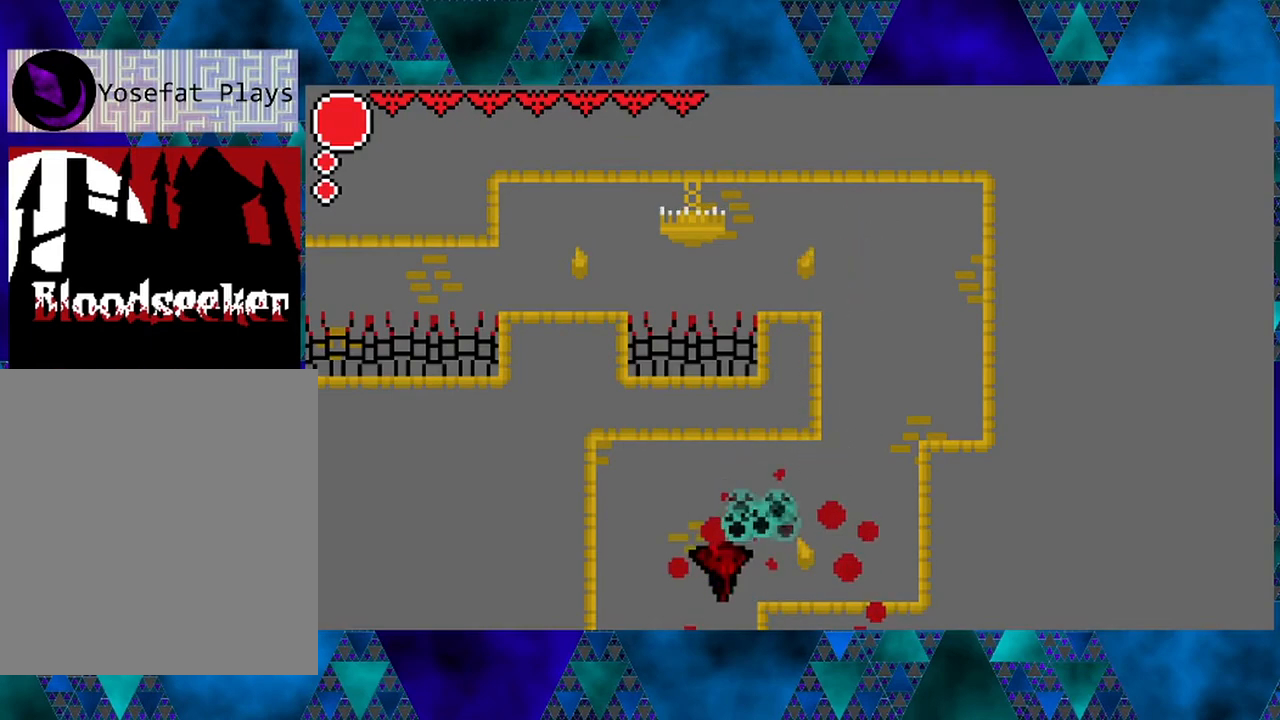
{"buttons": [], "left_stick": "center", "right_stick": "center", "events": [[67, "Y", "up"], [167, "DPAD_UP", "up"]]}
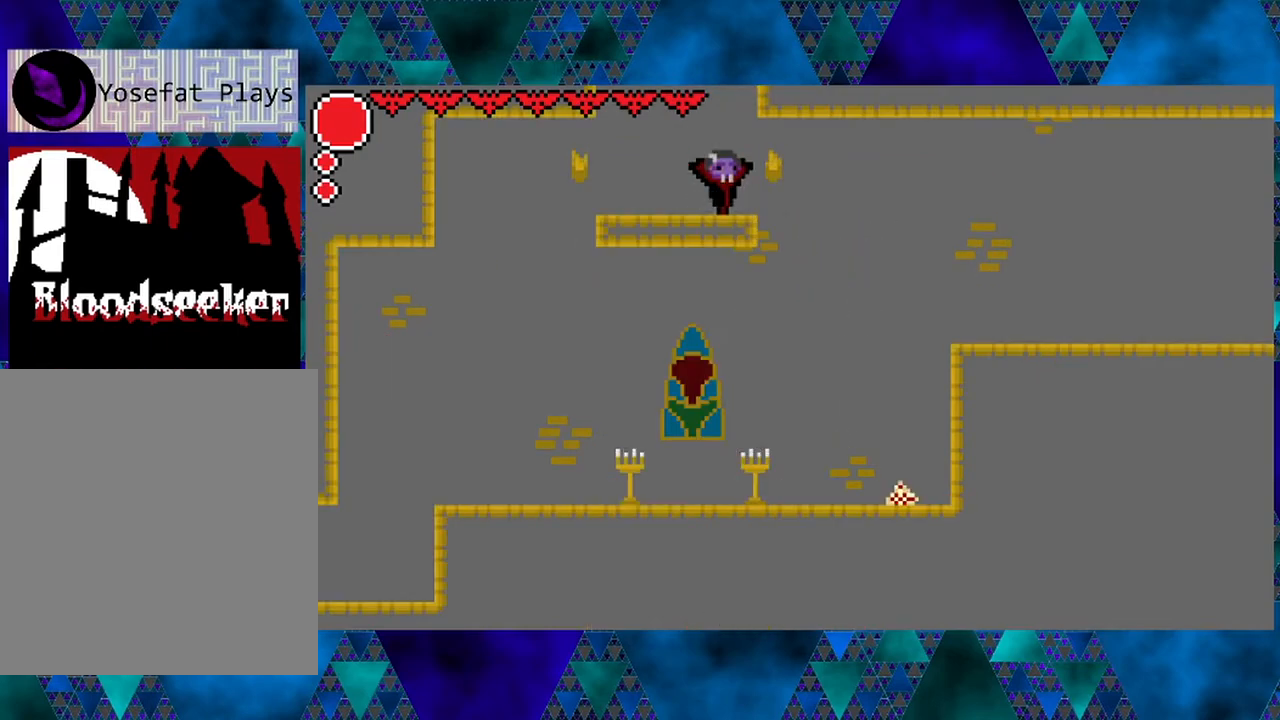
{"buttons": ["R2", "DPAD_RIGHT"], "left_stick": "center", "right_stick": "center", "events": [[150, "DPAD_RIGHT", "down"], [333, "R2", "down"]]}
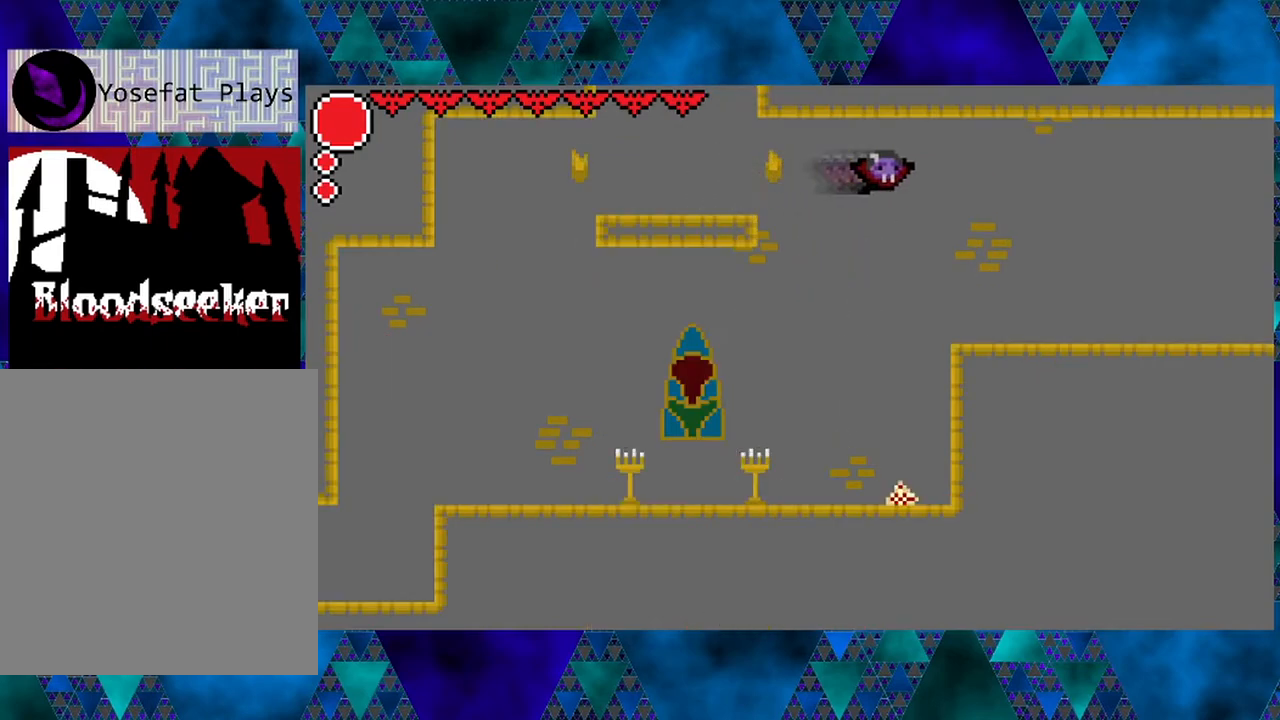
{"buttons": ["DPAD_RIGHT"], "left_stick": "center", "right_stick": "center", "events": [[417, "R2", "up"]]}
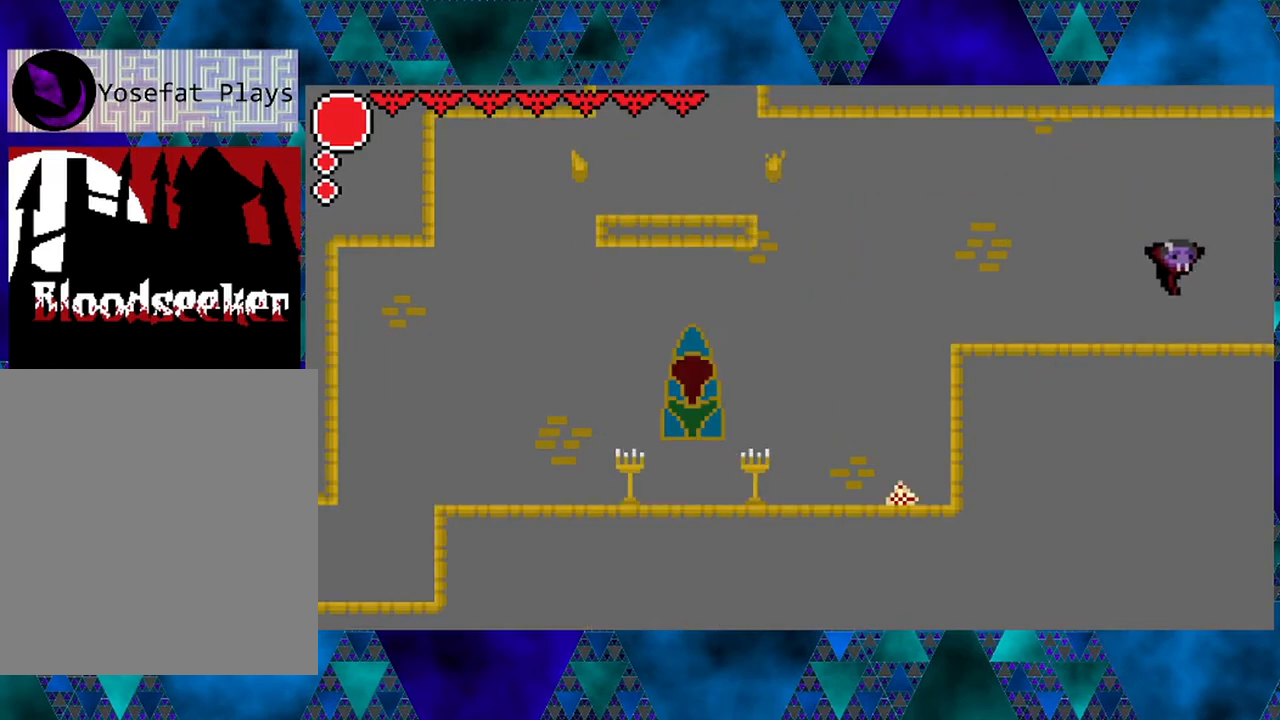
{"buttons": ["DPAD_RIGHT"], "left_stick": "center", "right_stick": "center", "events": []}